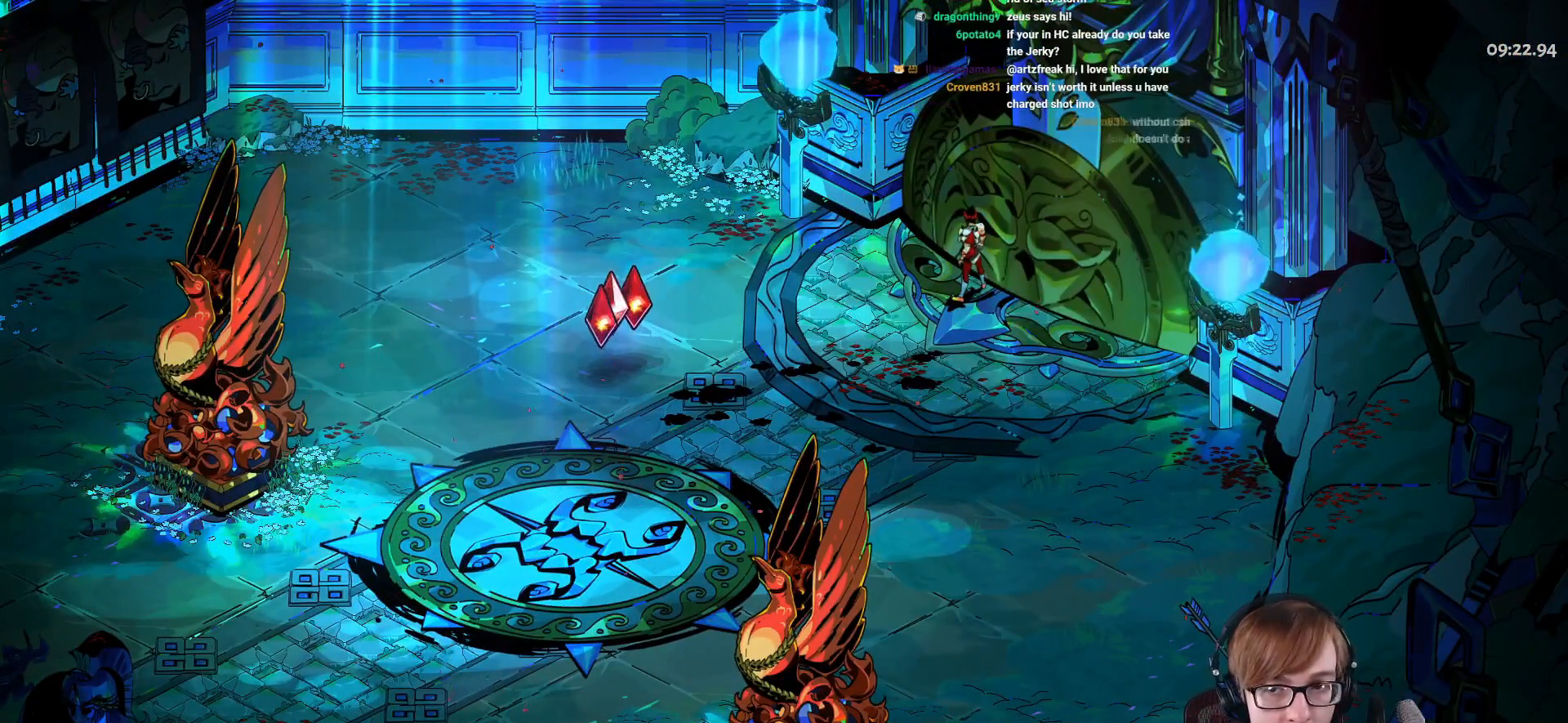
Gameplay with a controller (PlayStation layout); each line is a JSON object with the inputs held at the frame after it. "events" lists button and stick changes between this image and that frame as [ms after this image, input, new state], when the widget could be followed in between.
{"buttons": [], "left_stick": "center", "right_stick": "center", "events": [[17, "R1", "up"], [134, "R1", "down"], [234, "R1", "up"], [350, "R1", "down"], [450, "R1", "up"]]}
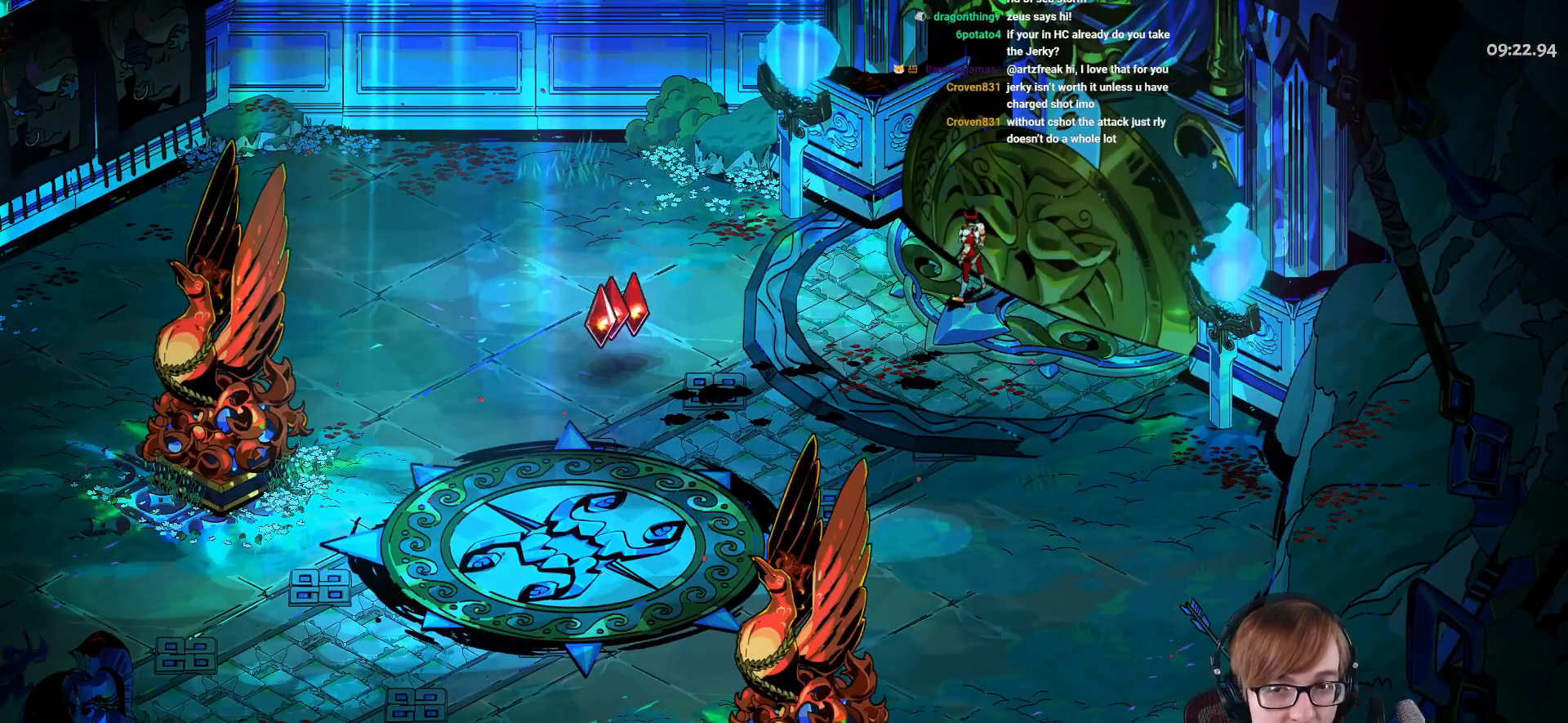
{"buttons": [], "left_stick": "center", "right_stick": "center", "events": [[83, "R1", "down"], [200, "R1", "up"], [350, "R1", "down"], [500, "R1", "up"]]}
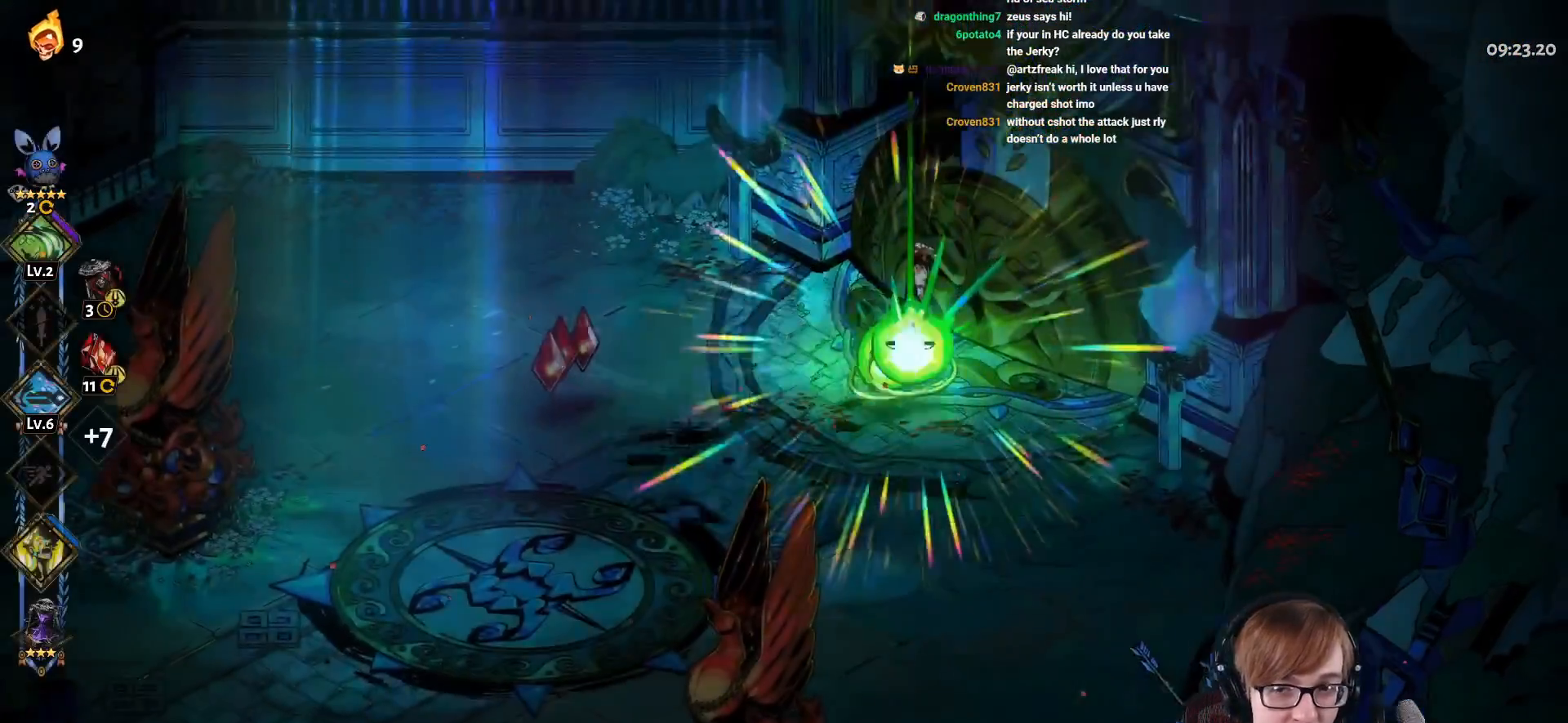
{"buttons": [], "left_stick": "center", "right_stick": "center", "events": [[83, "R1", "down"], [250, "R1", "up"]]}
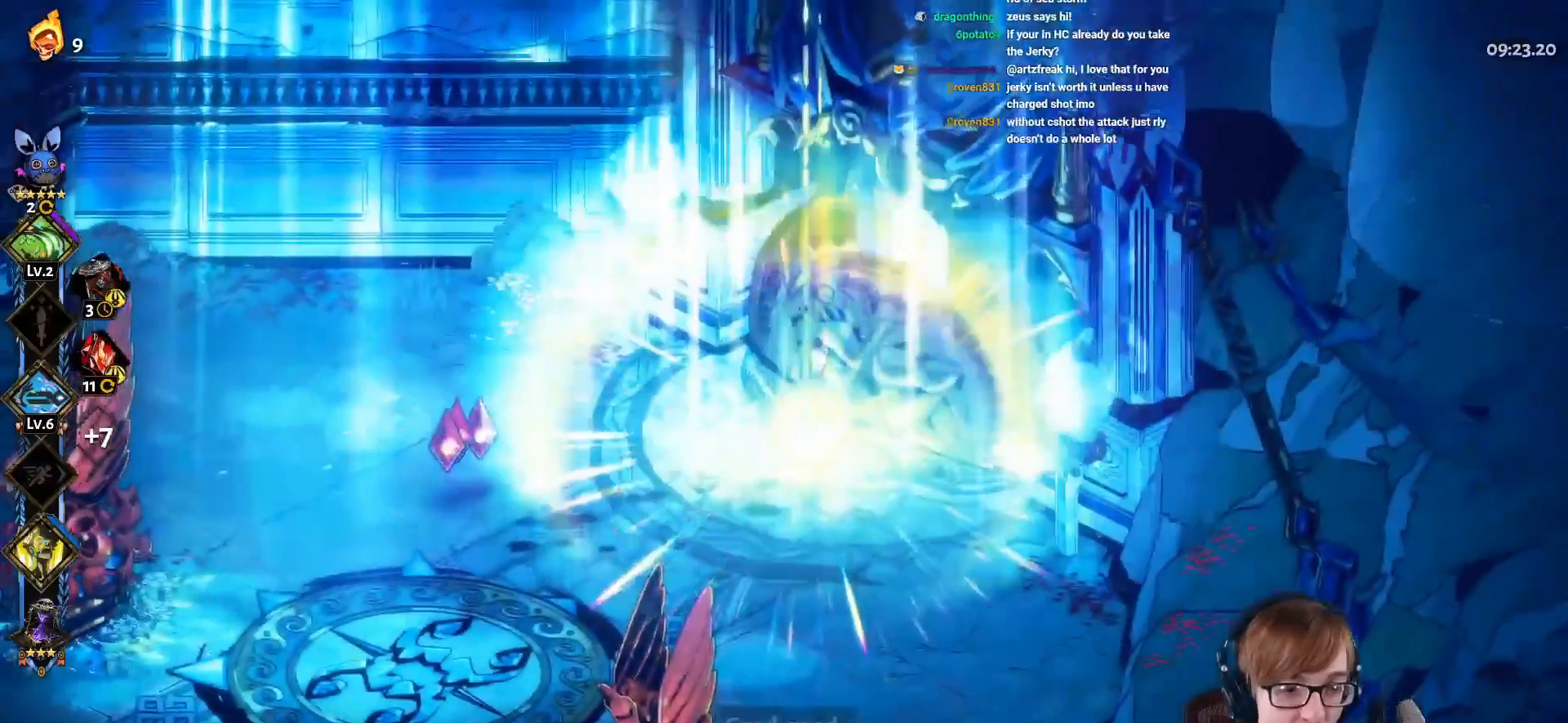
{"buttons": [], "left_stick": "center", "right_stick": "center", "events": []}
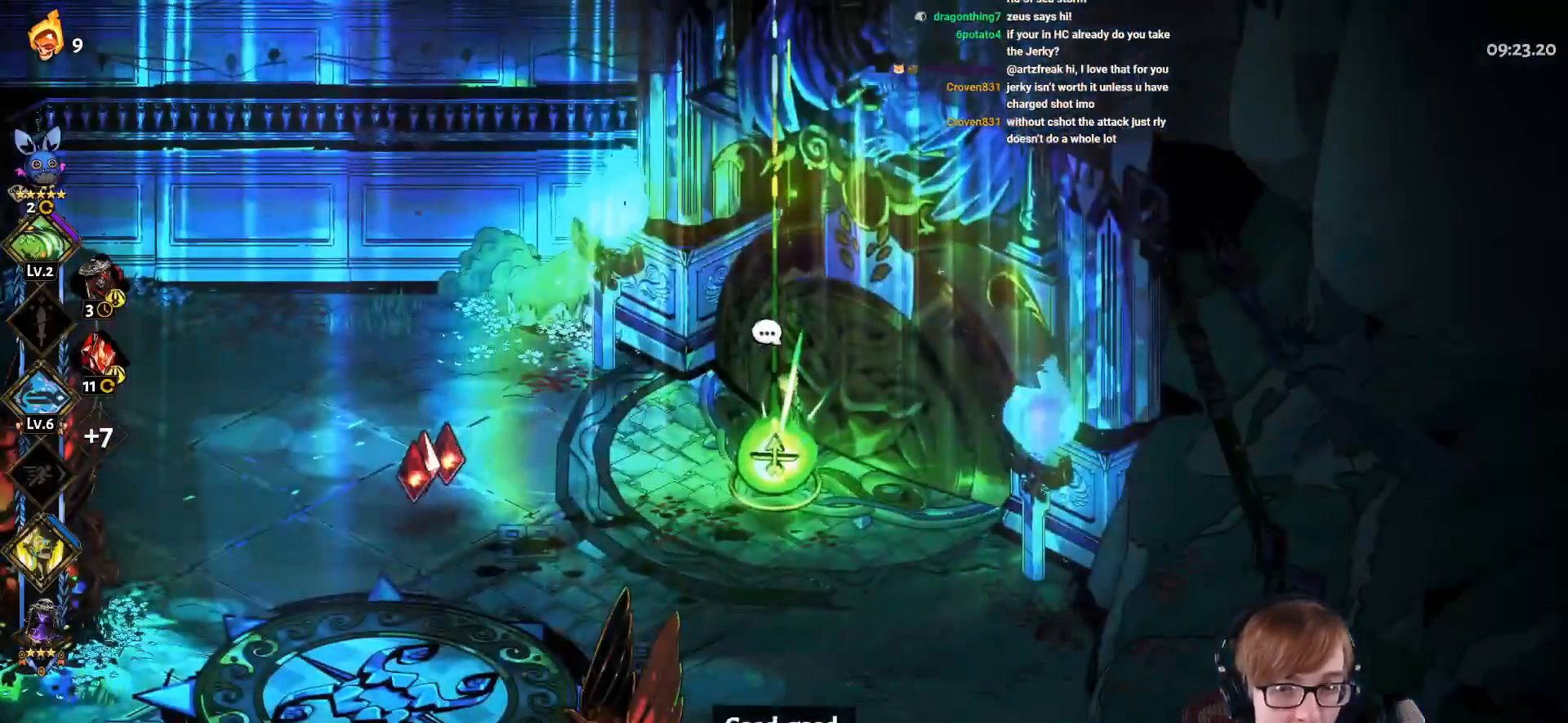
{"buttons": [], "left_stick": "center", "right_stick": "center", "events": []}
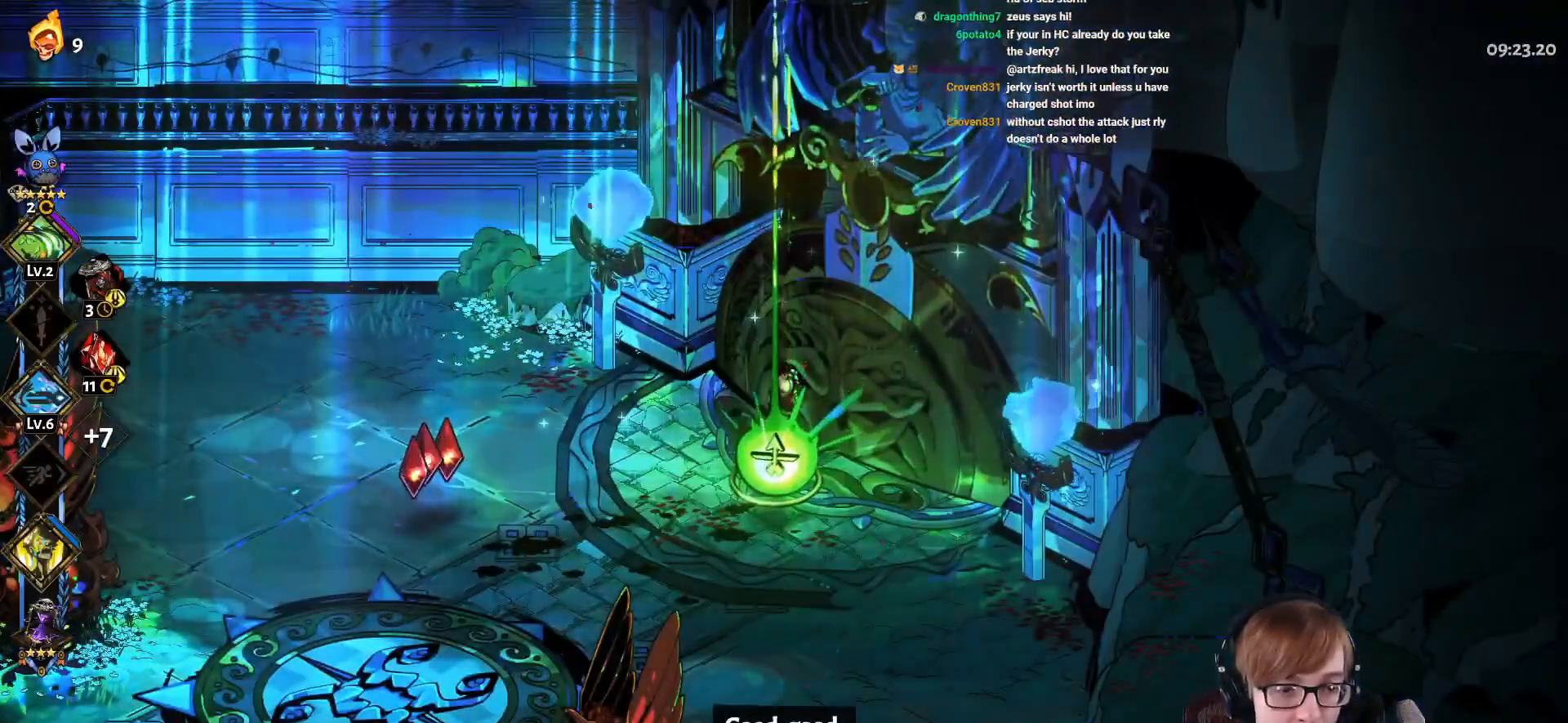
{"buttons": [], "left_stick": "center", "right_stick": "center", "events": []}
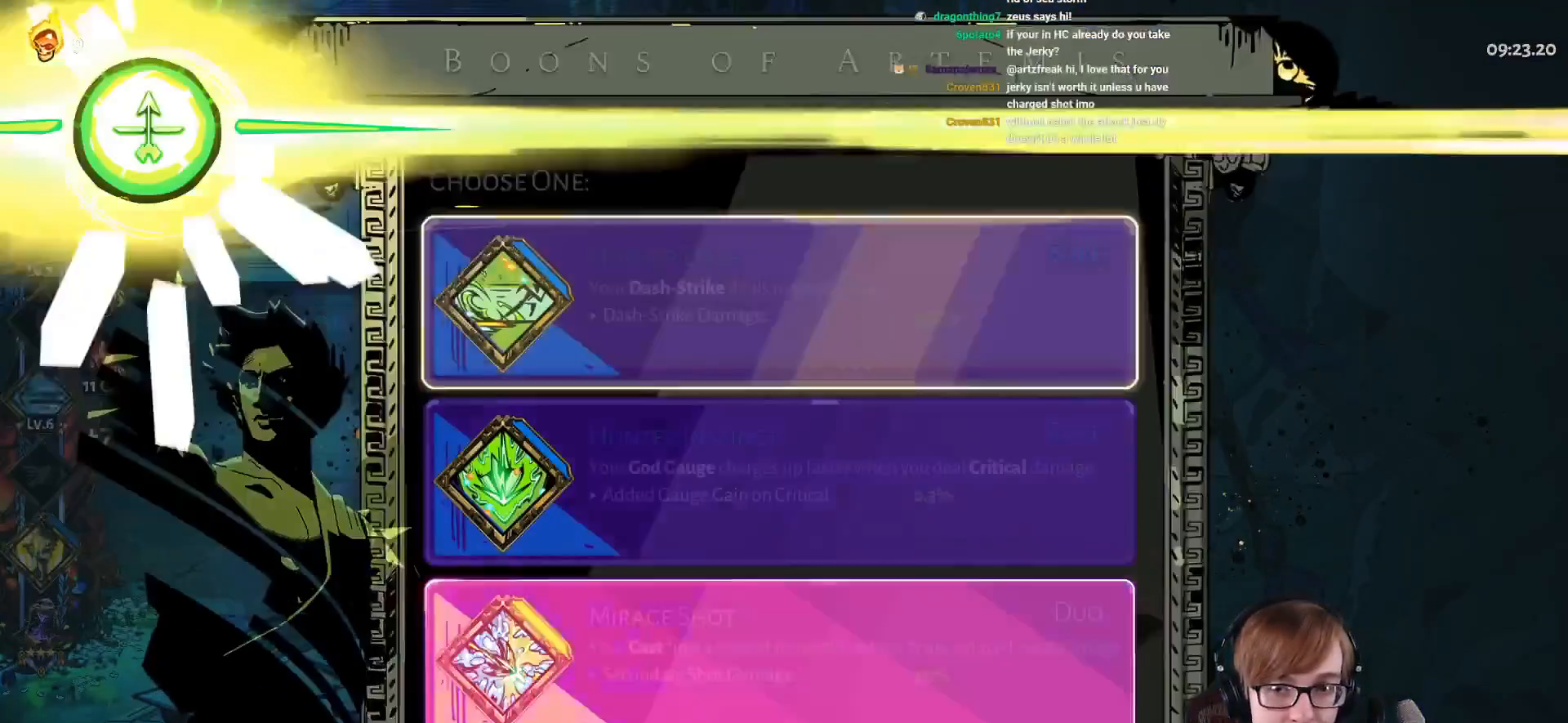
{"buttons": [], "left_stick": "center", "right_stick": "center", "events": []}
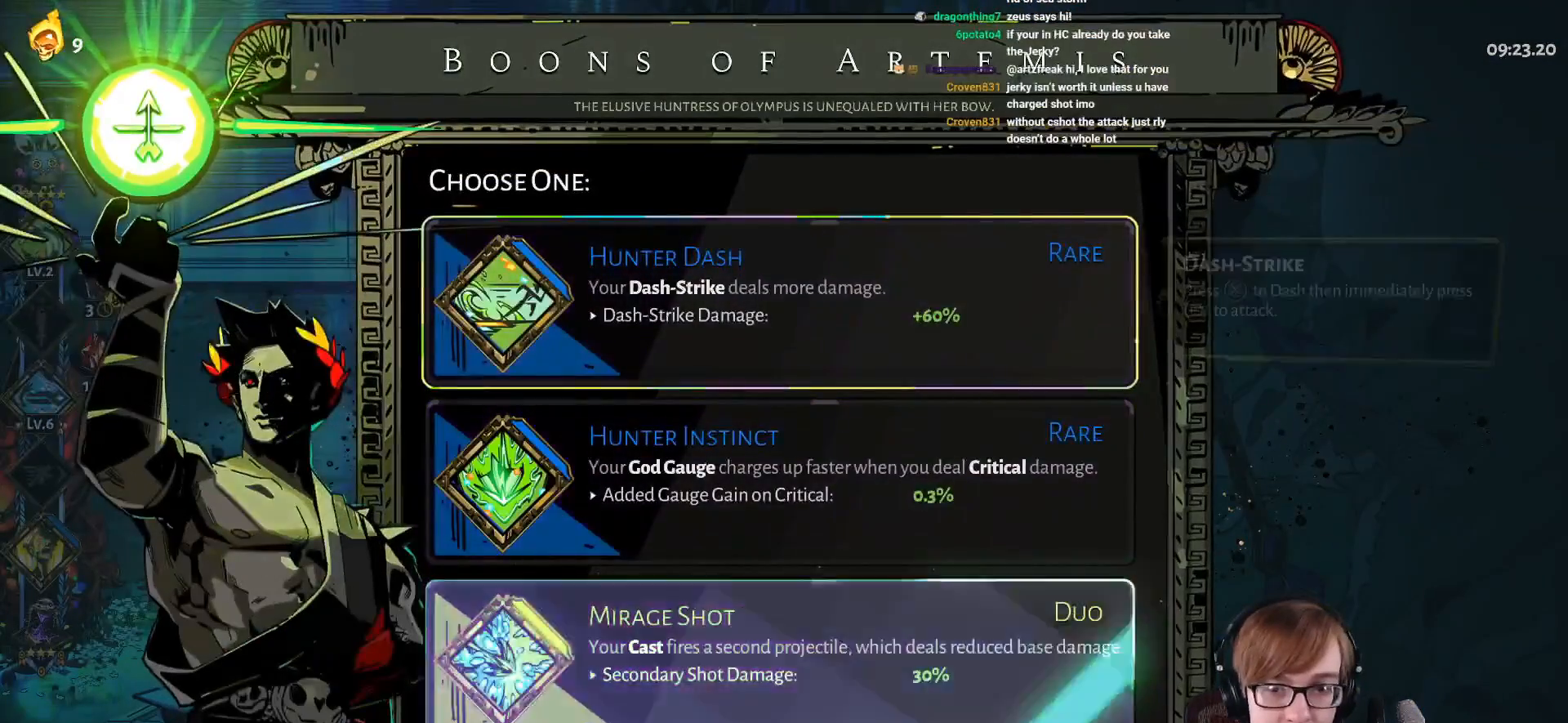
{"buttons": ["DPAD_DOWN"], "left_stick": "center", "right_stick": "center", "events": [[400, "DPAD_DOWN", "down"]]}
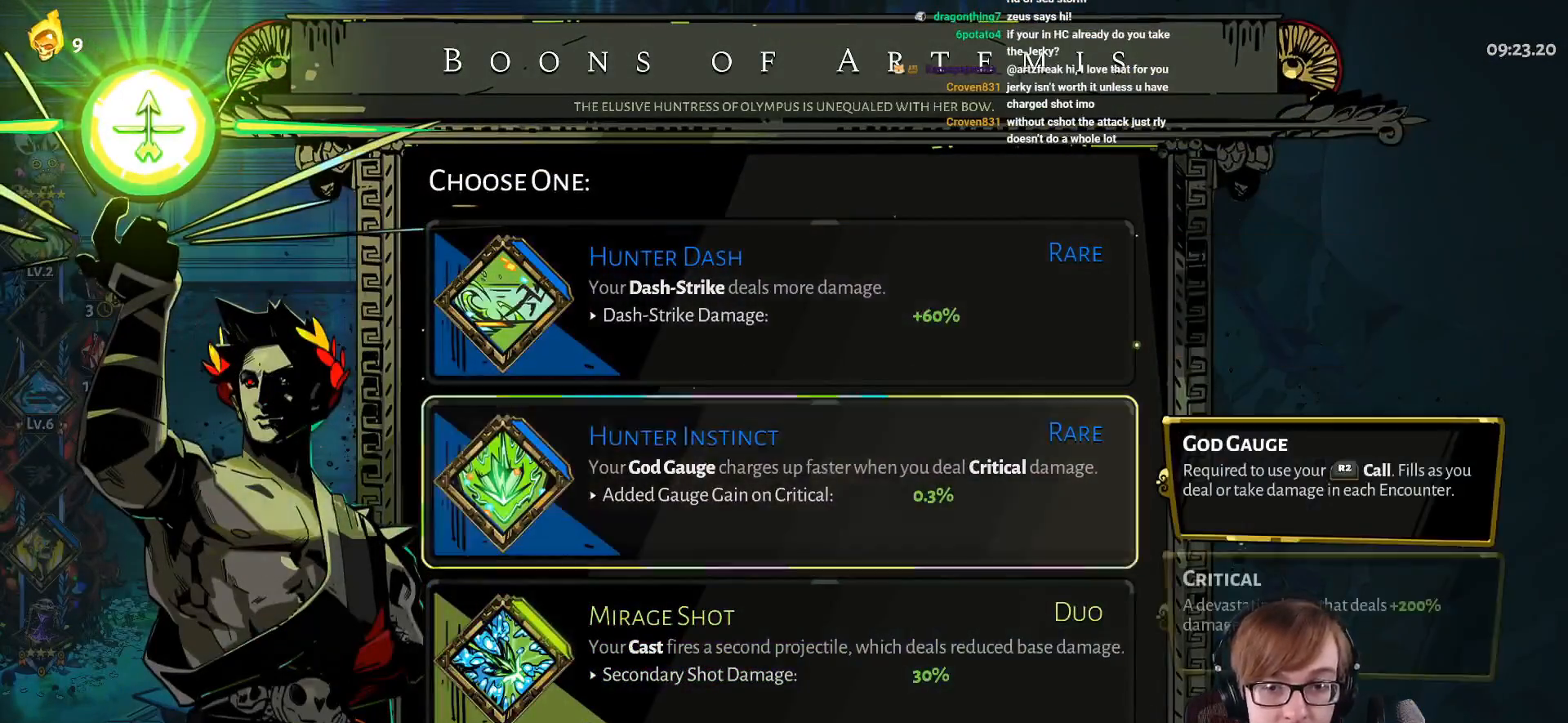
{"buttons": [], "left_stick": "center", "right_stick": "center"}
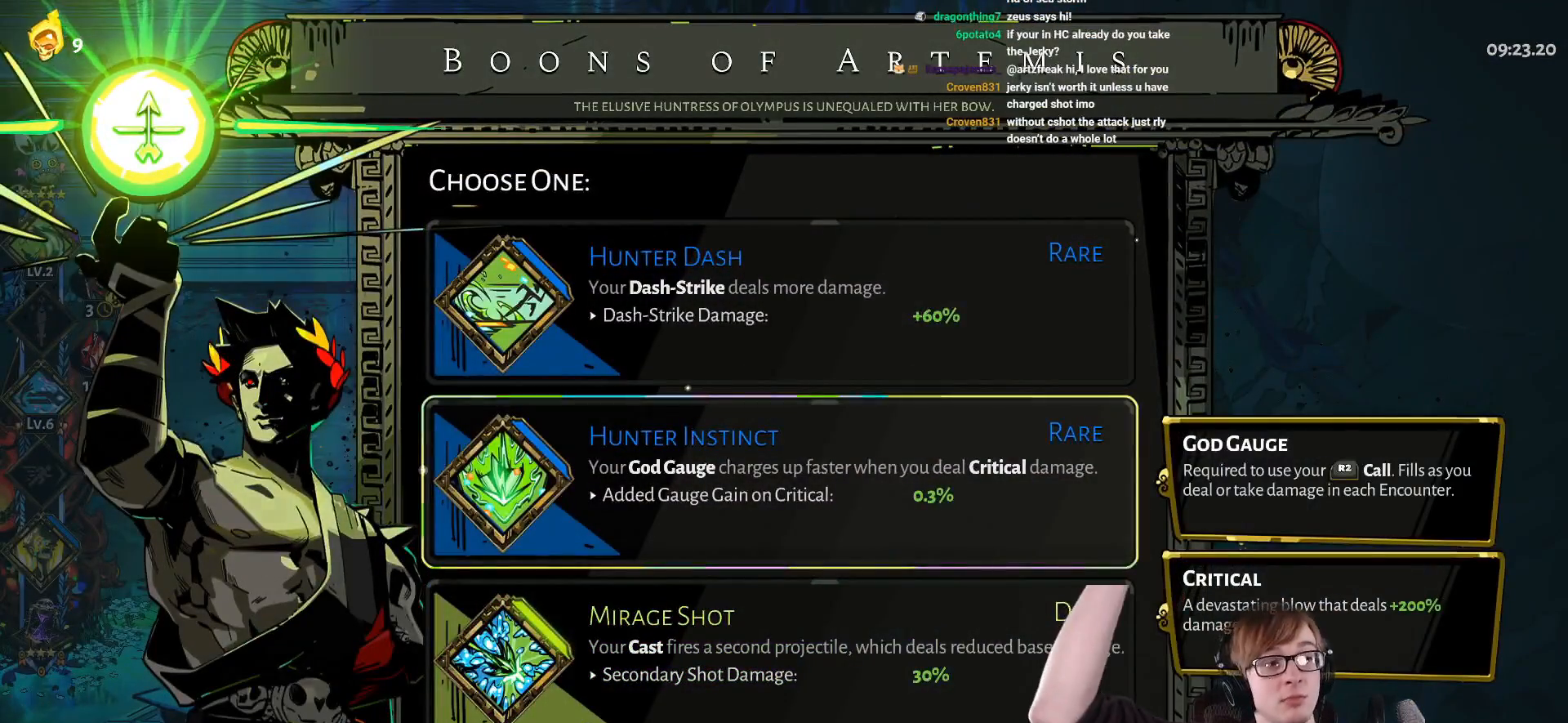
{"buttons": [], "left_stick": "center", "right_stick": "center", "events": []}
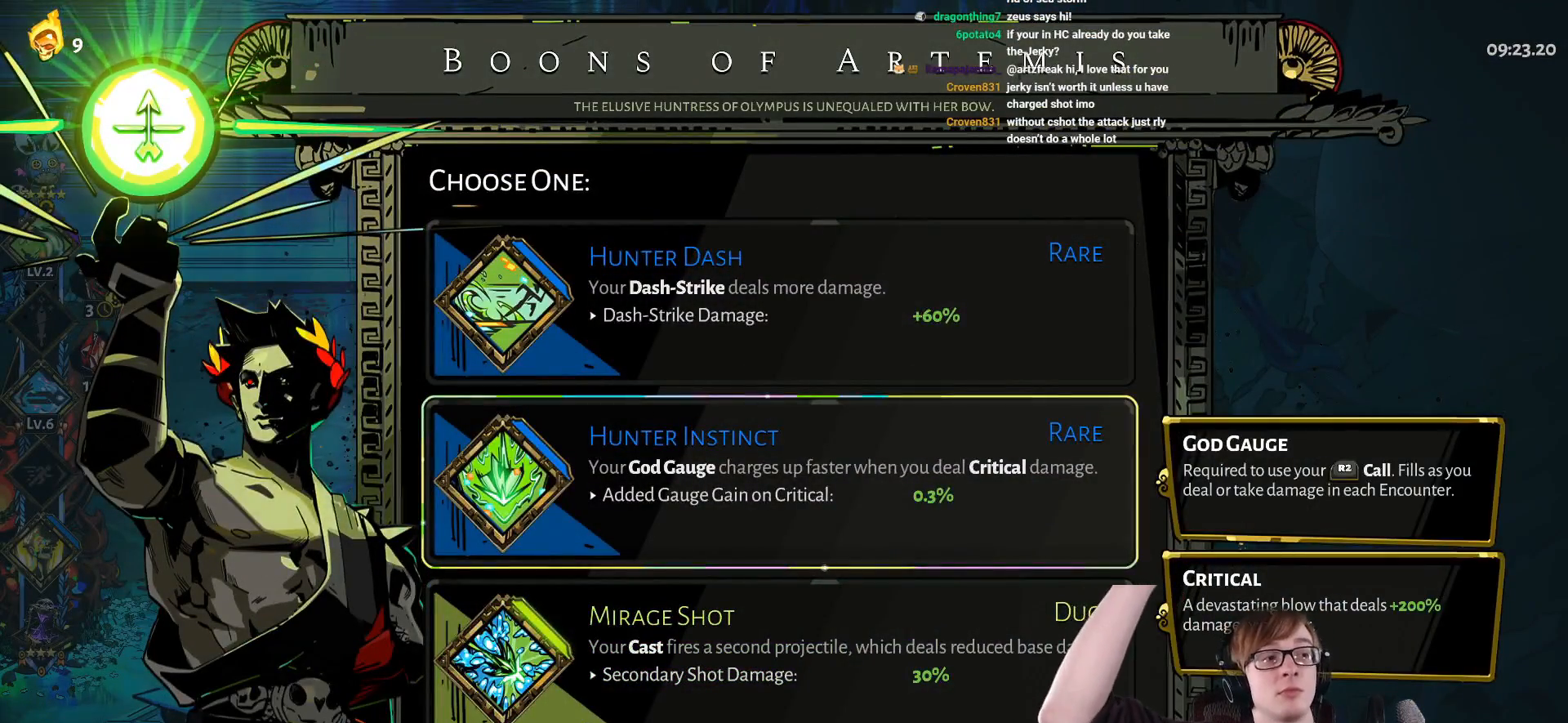
{"buttons": [], "left_stick": "center", "right_stick": "center", "events": []}
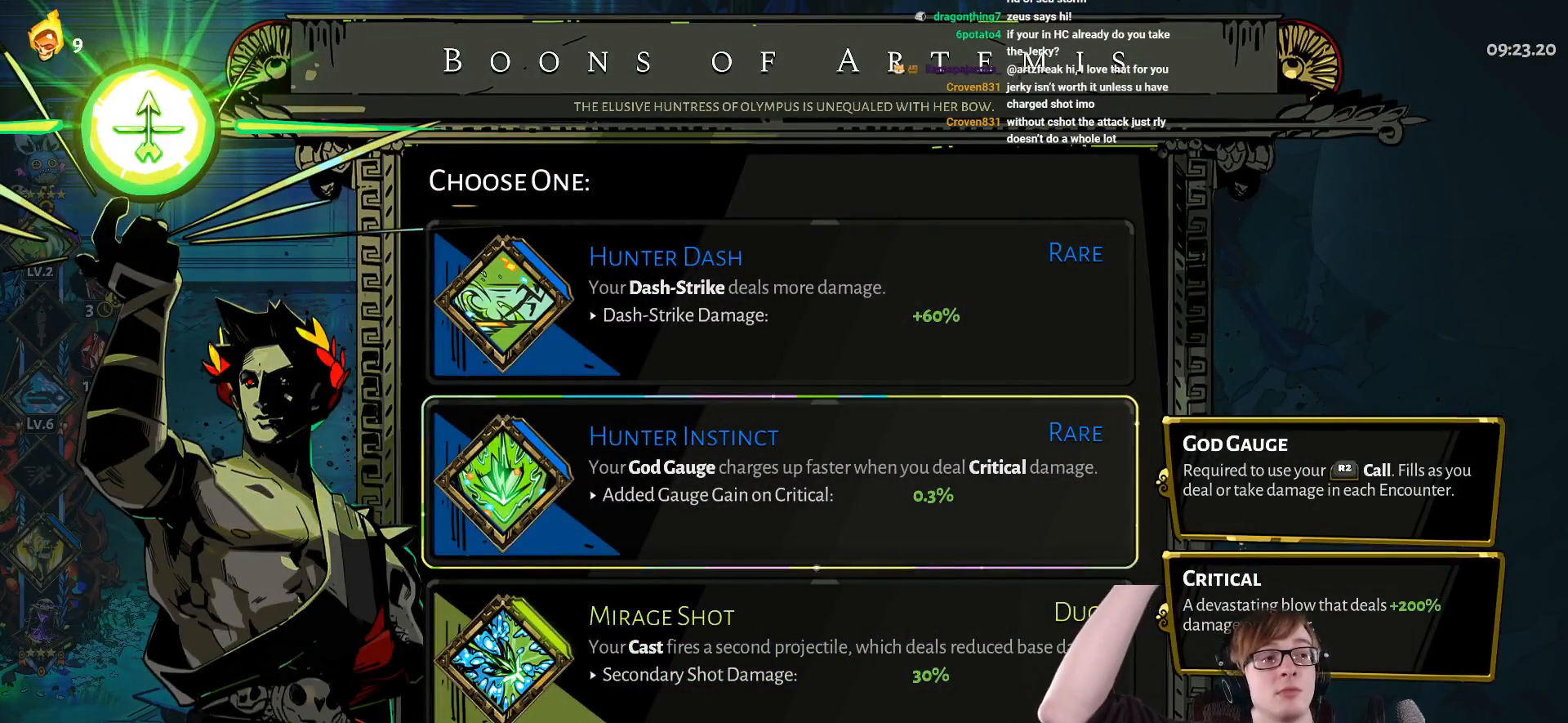
{"buttons": [], "left_stick": "center", "right_stick": "center", "events": []}
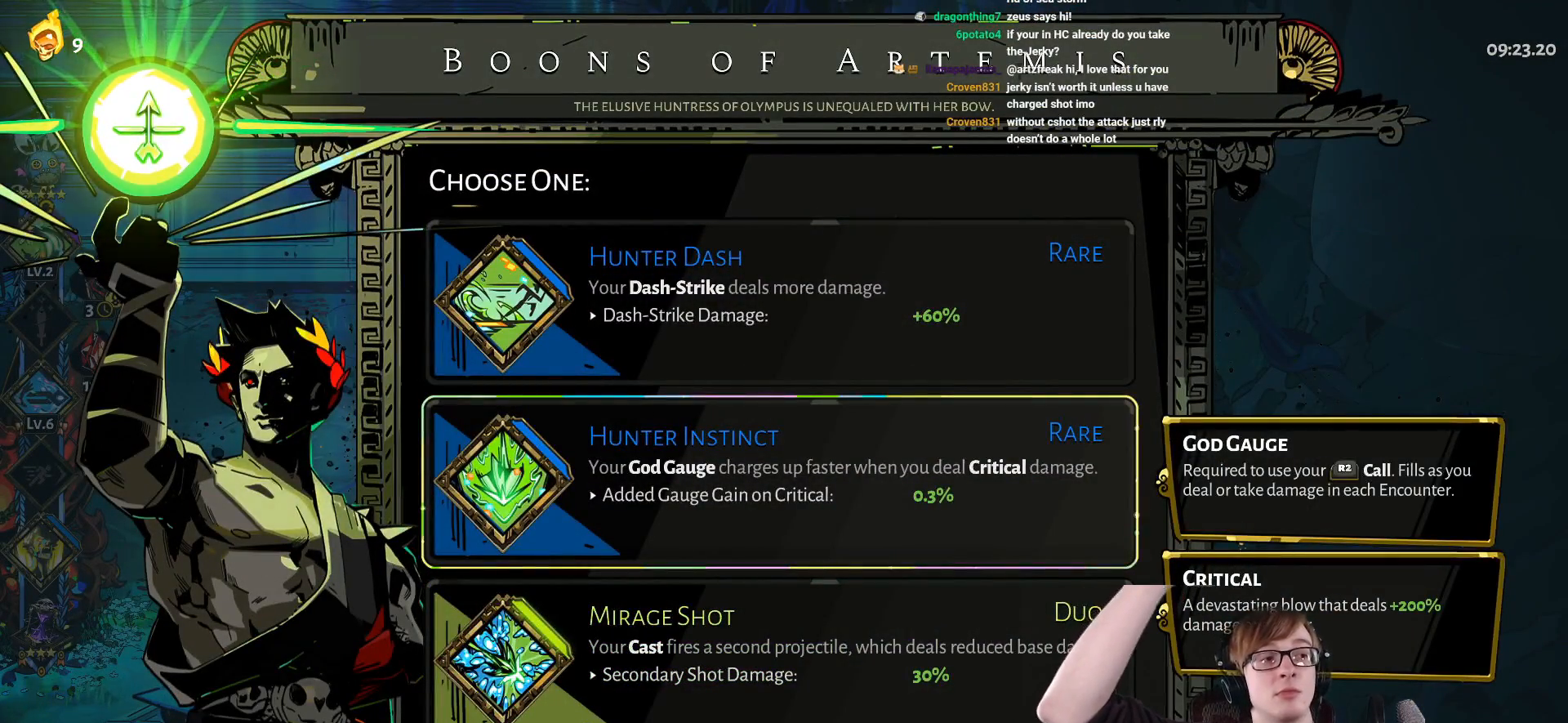
{"buttons": [], "left_stick": "center", "right_stick": "center", "events": []}